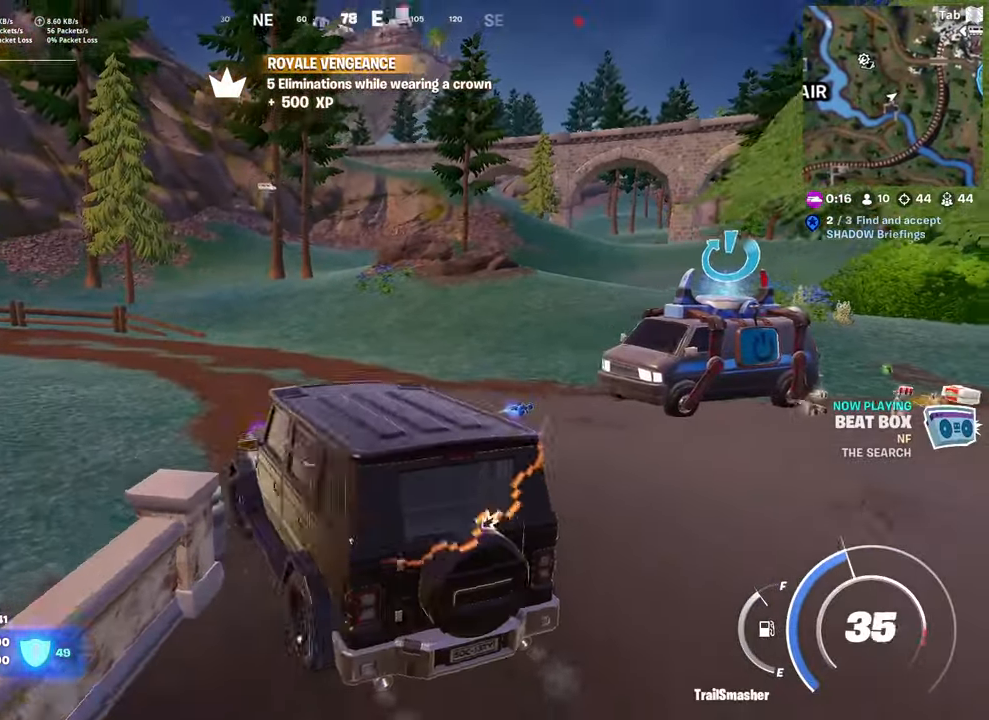
Gameplay with keyboard and mouse; each line is a JSON object with the keys and mouse buttons held at the frame after it. "events" lists presses ("down") and releases ("up") of "1", "2", "3", "4", "5", "a", "alt", "c", "caps_lock", "ctrl", "d", "e", "f", "g", "q", "r", "s", "shift", "space", "t", "tab", "v", "w", "x", "z", "mouse_left", "mouse_wheel" and "mouse_right" between this image and that frame as [ms after this image, input, new state], when the widget could be followed in between. "mouse_left", "mouse_wheel", "mouse_right" = the "left", "wheel", "right" buttons of the "mouse" list. No other keys are recorded. "wheel" means that the mouse wheel is clicked or scrolled. "mouse_move" is the direction in which the mouse moves at that frame (one of eight, or "still"), when it could be read.
{"keys": ["a", "r", "w"], "mouse": [], "mouse_move": "up-right", "events": [[150, "w", "up"], [200, "w", "down"], [434, "r", "down"]]}
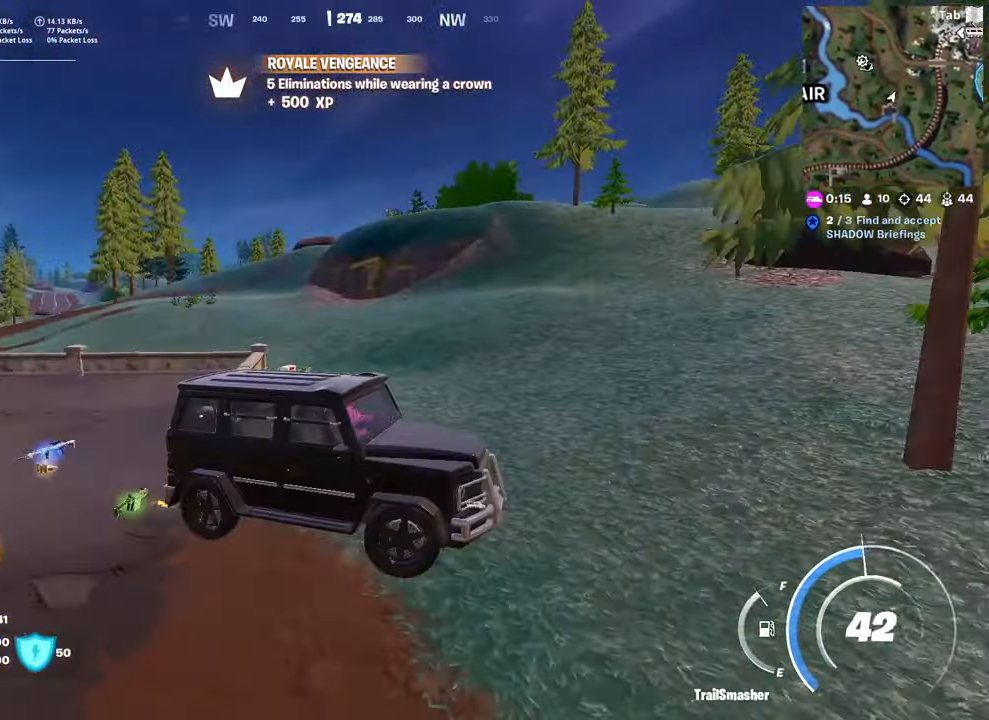
{"keys": ["a", "e", "w"], "mouse": [], "mouse_move": "still", "events": [[67, "r", "up"], [350, "e", "down"]]}
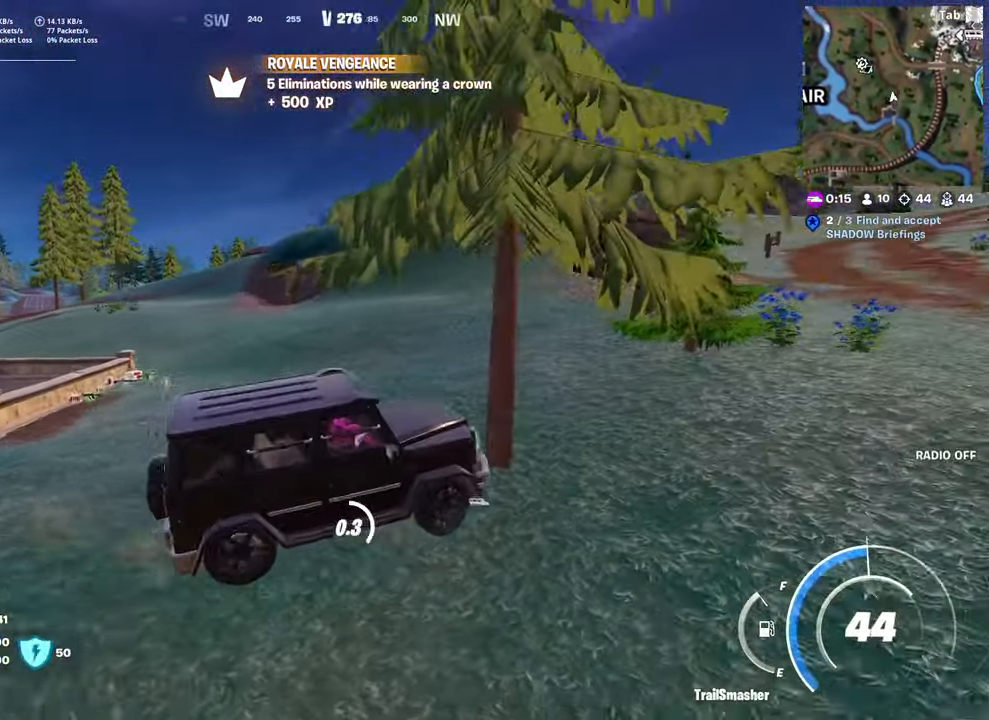
{"keys": ["w"], "mouse": [], "mouse_move": "still", "events": [[50, "a", "up"], [467, "e", "up"]]}
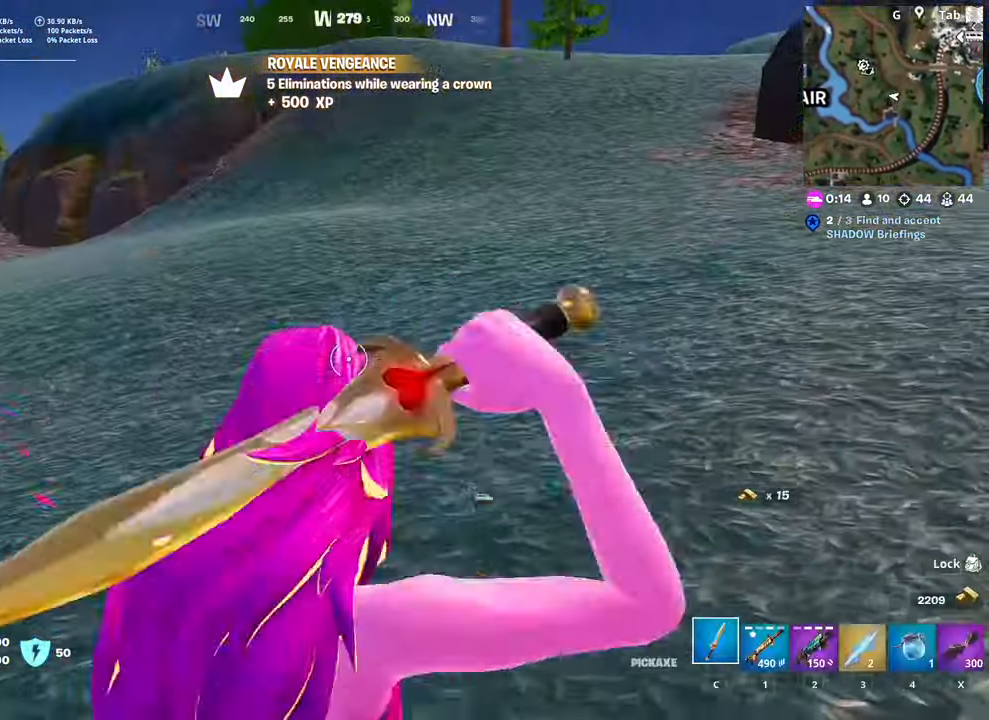
{"keys": ["space", "w"], "mouse": ["left"], "mouse_move": "right", "events": [[50, "x", "down"], [150, "x", "up"], [300, "mouse_left", "down"], [384, "space", "down"], [434, "mouse_left", "up"], [484, "mouse_left", "down"]]}
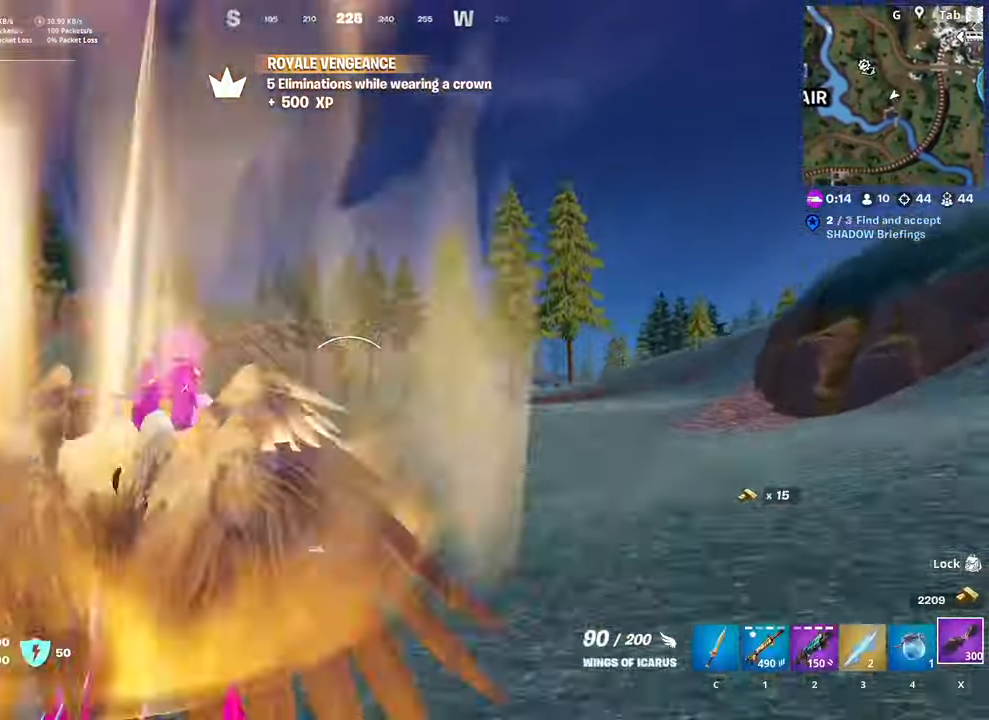
{"keys": ["w"], "mouse": [], "mouse_move": "still", "events": [[67, "mouse_left", "up"], [117, "space", "up"]]}
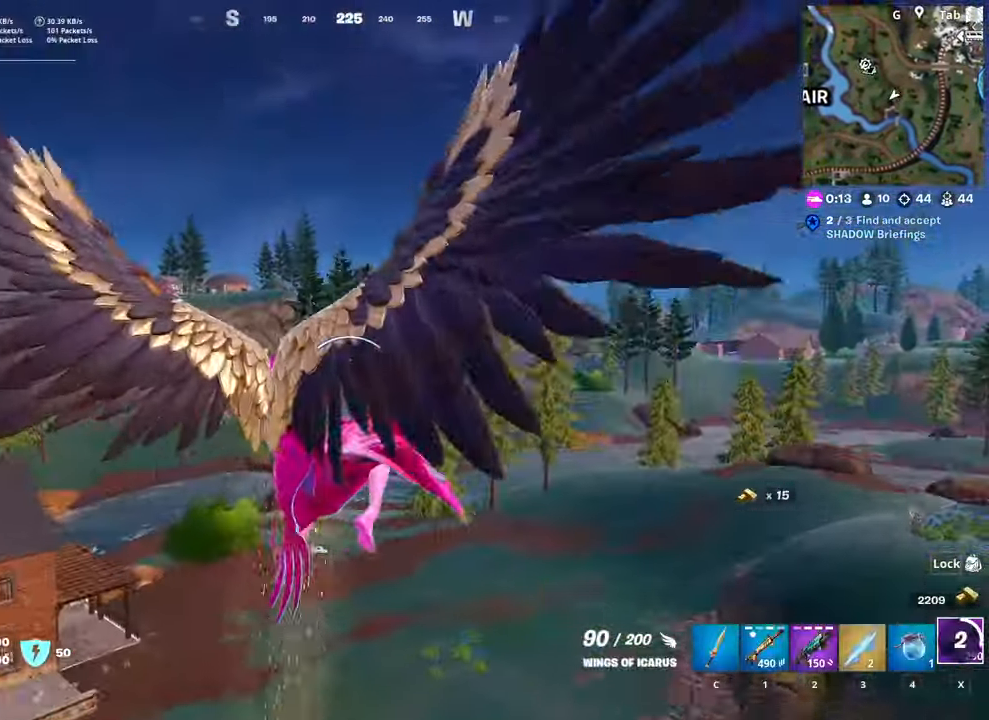
{"keys": ["w"], "mouse": [], "mouse_move": "still", "events": []}
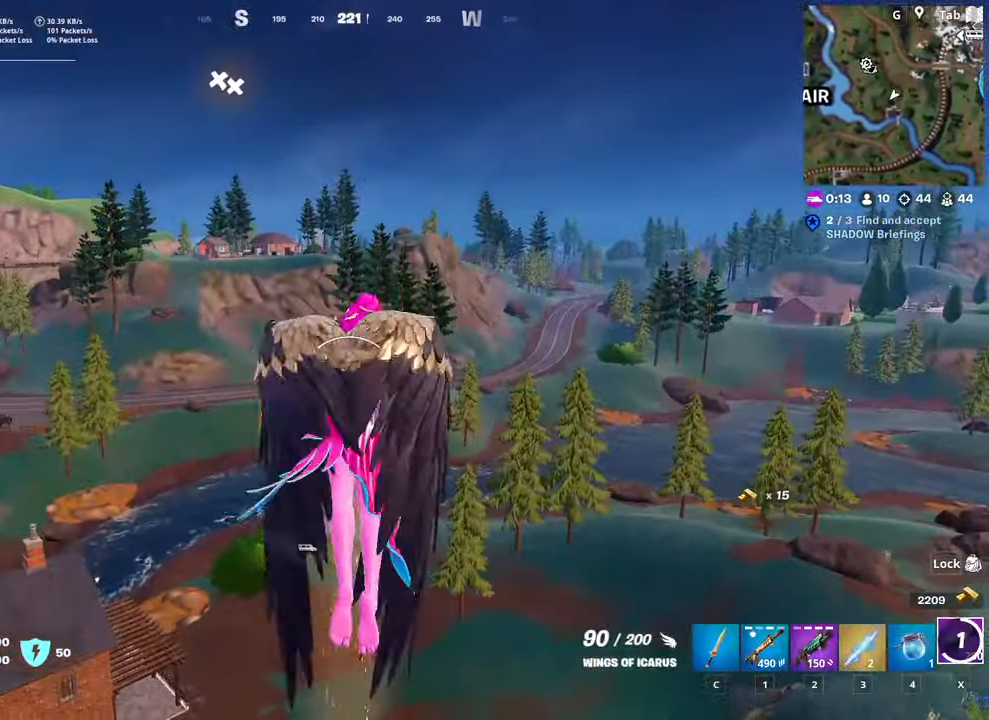
{"keys": ["w"], "mouse": [], "mouse_move": "still", "events": []}
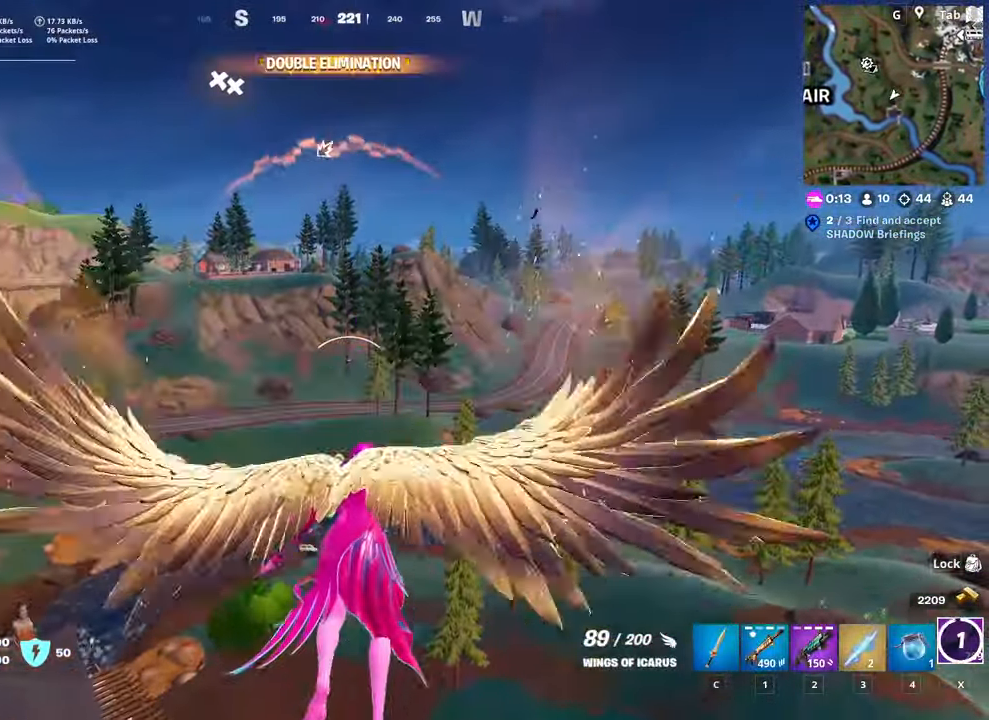
{"keys": ["shift", "w"], "mouse": [], "mouse_move": "still", "events": [[167, "shift", "down"]]}
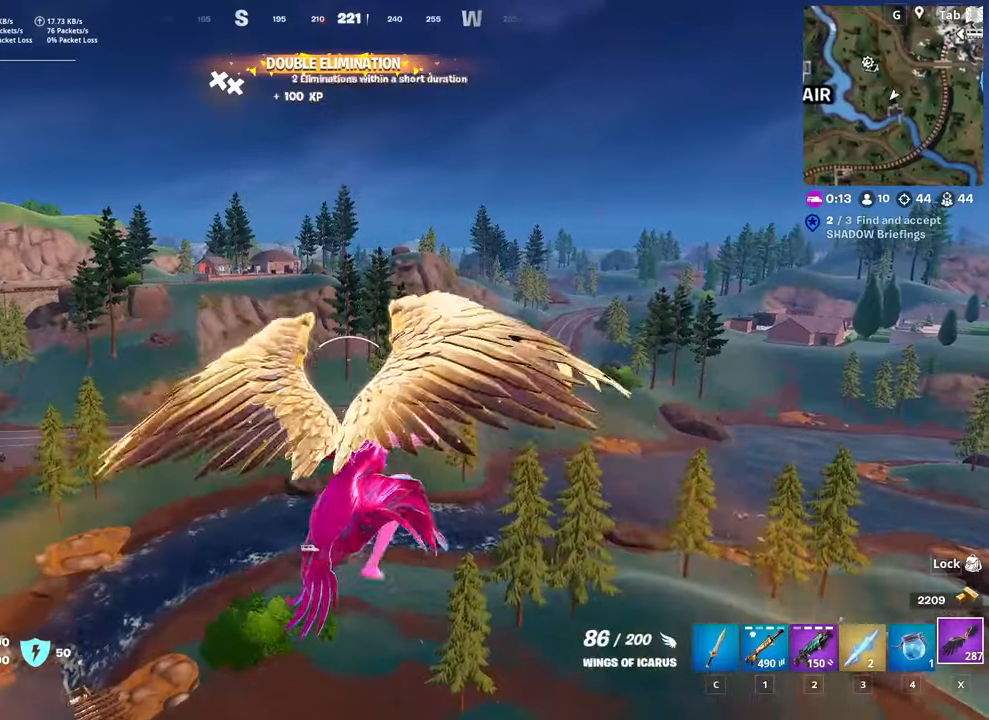
{"keys": ["shift", "w"], "mouse": [], "mouse_move": "still", "events": []}
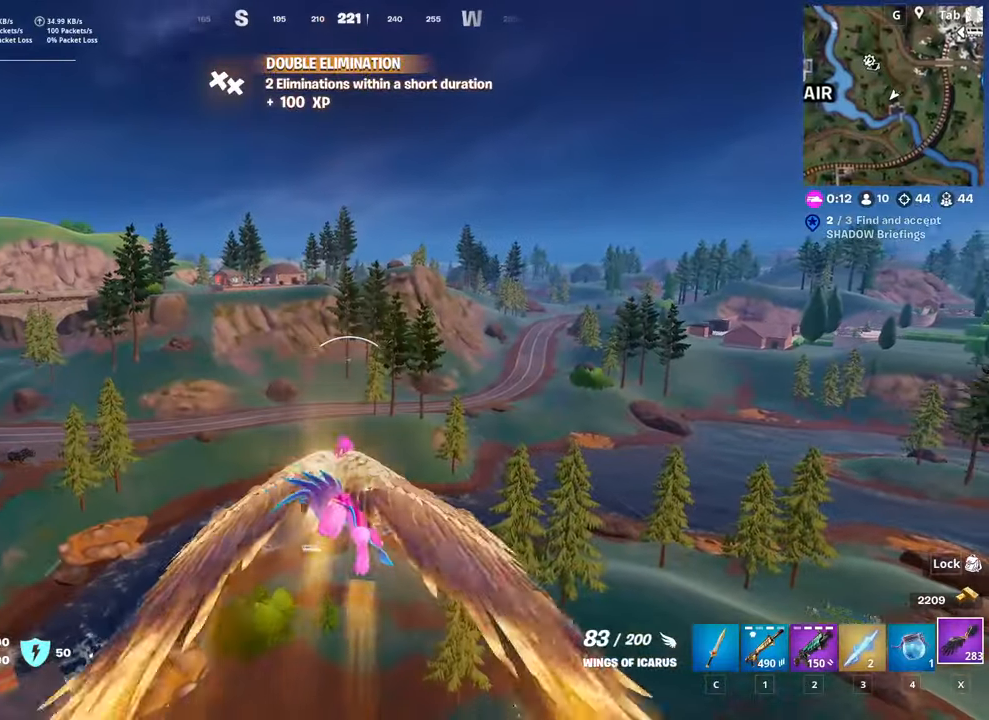
{"keys": ["shift", "w"], "mouse": [], "mouse_move": "still", "events": [[284, "a", "down"], [334, "a", "up"]]}
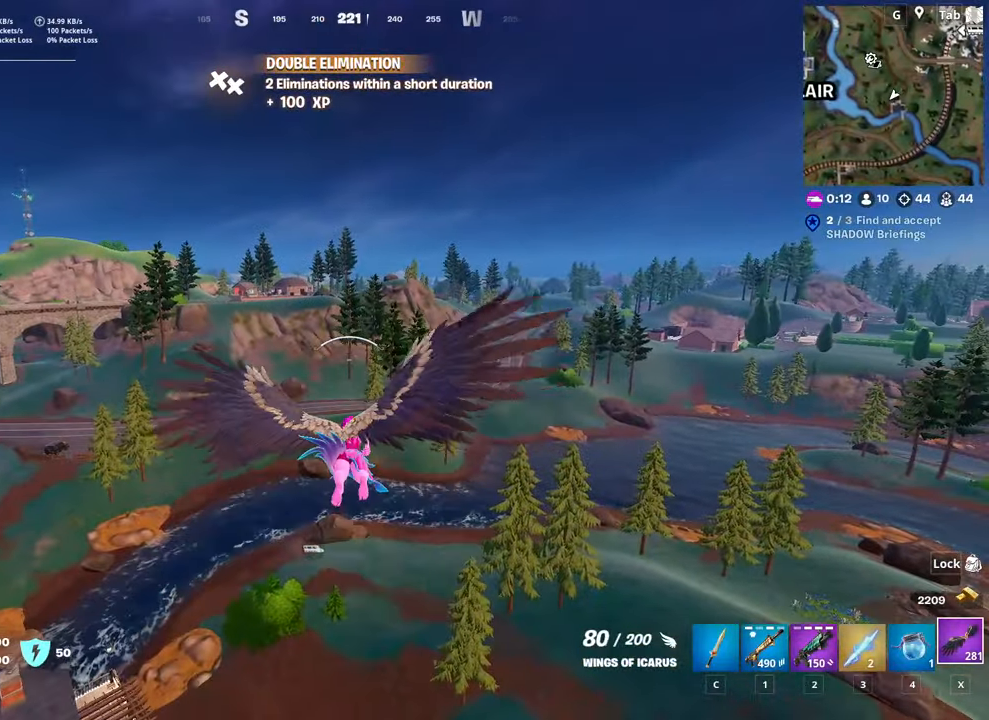
{"keys": ["shift", "w"], "mouse": [], "mouse_move": "still", "events": []}
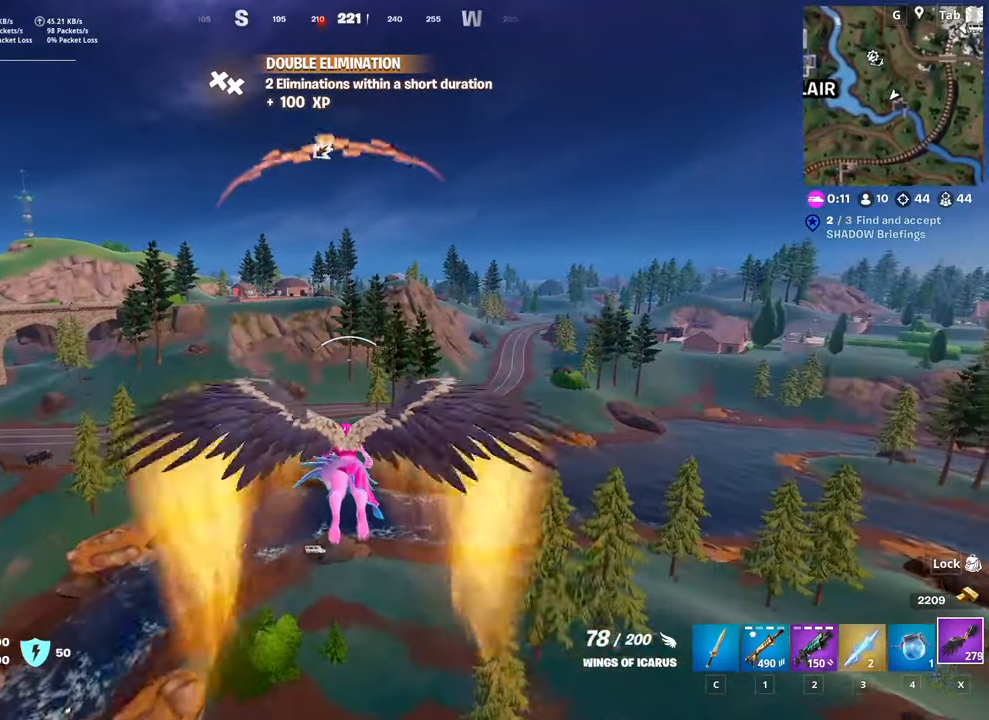
{"keys": ["shift", "w"], "mouse": [], "mouse_move": "up", "events": []}
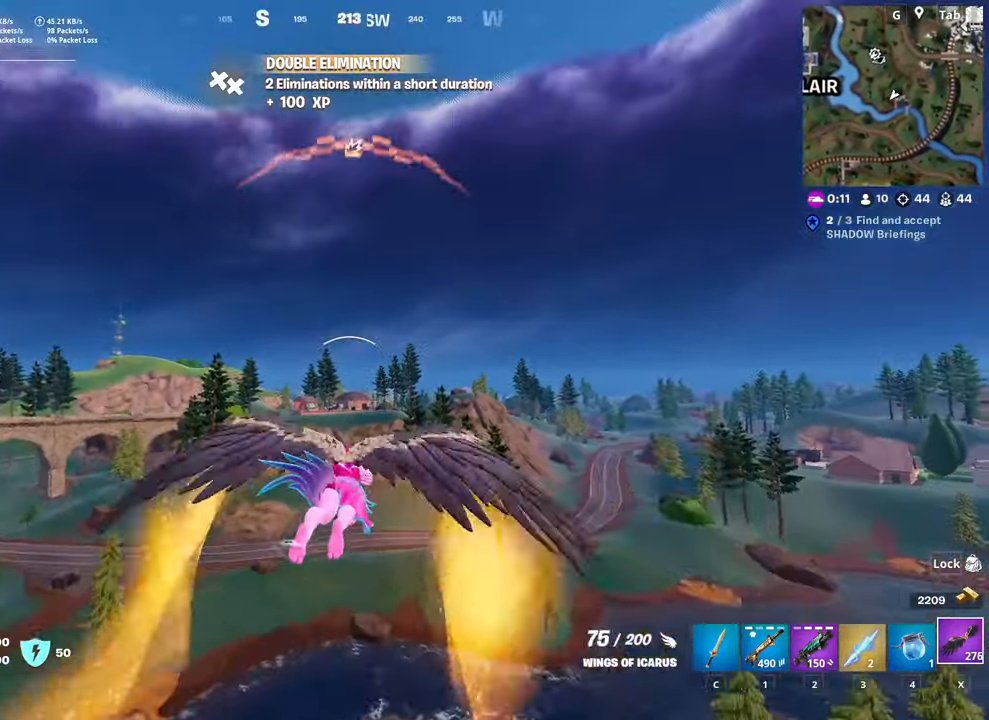
{"keys": ["shift", "w"], "mouse": [], "mouse_move": "still", "events": []}
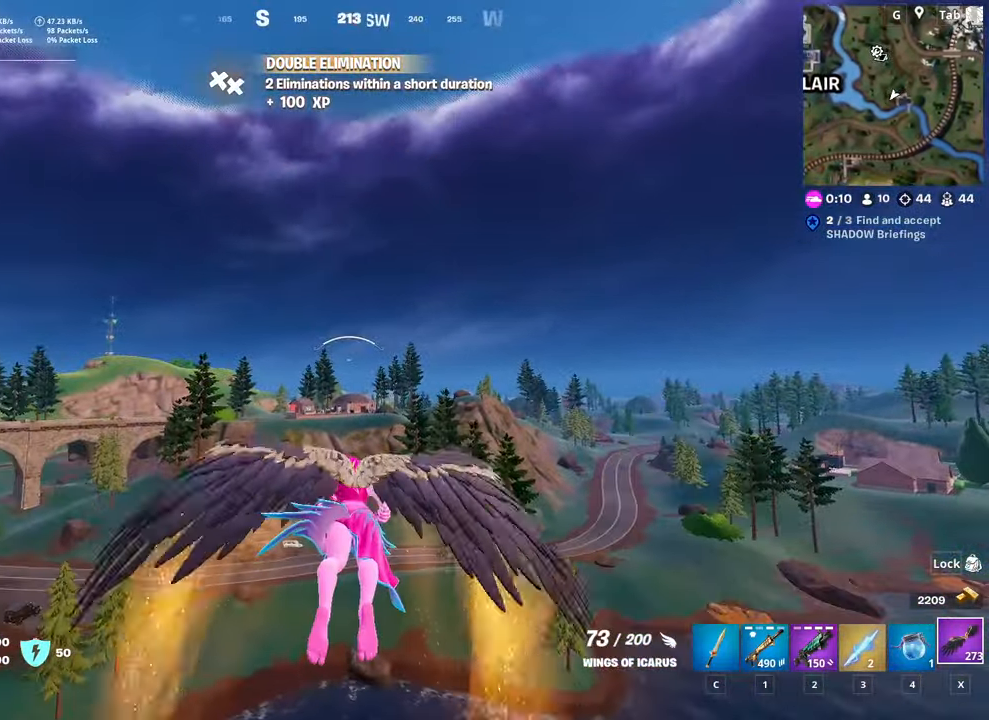
{"keys": ["shift", "w"], "mouse": [], "mouse_move": "still", "events": []}
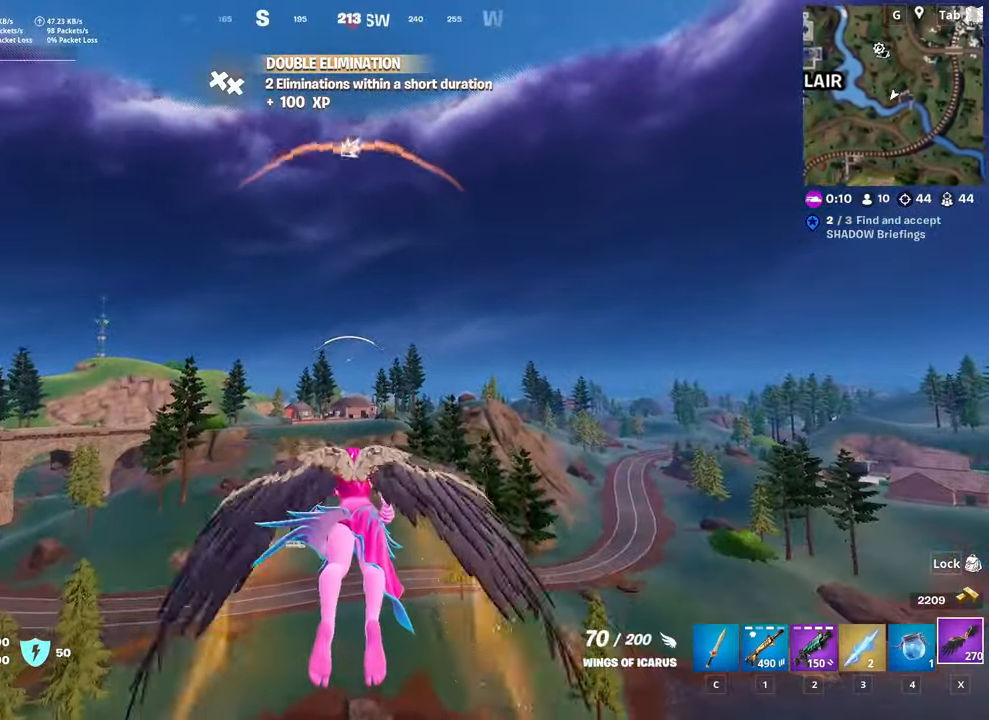
{"keys": ["shift", "w"], "mouse": [], "mouse_move": "still", "events": []}
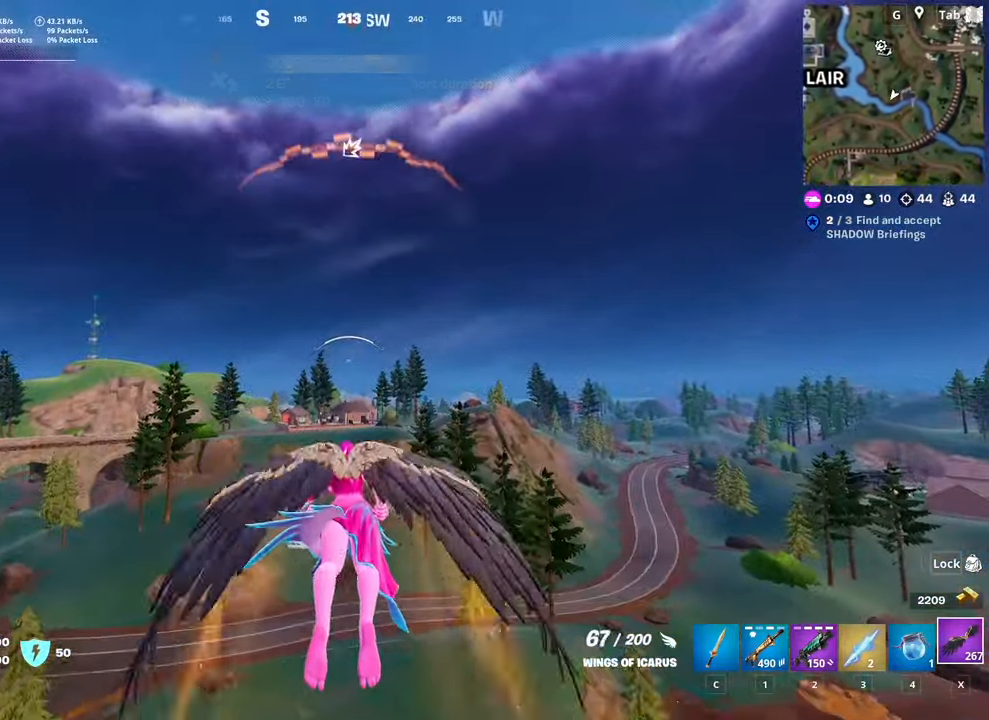
{"keys": ["shift", "w"], "mouse": [], "mouse_move": "still", "events": []}
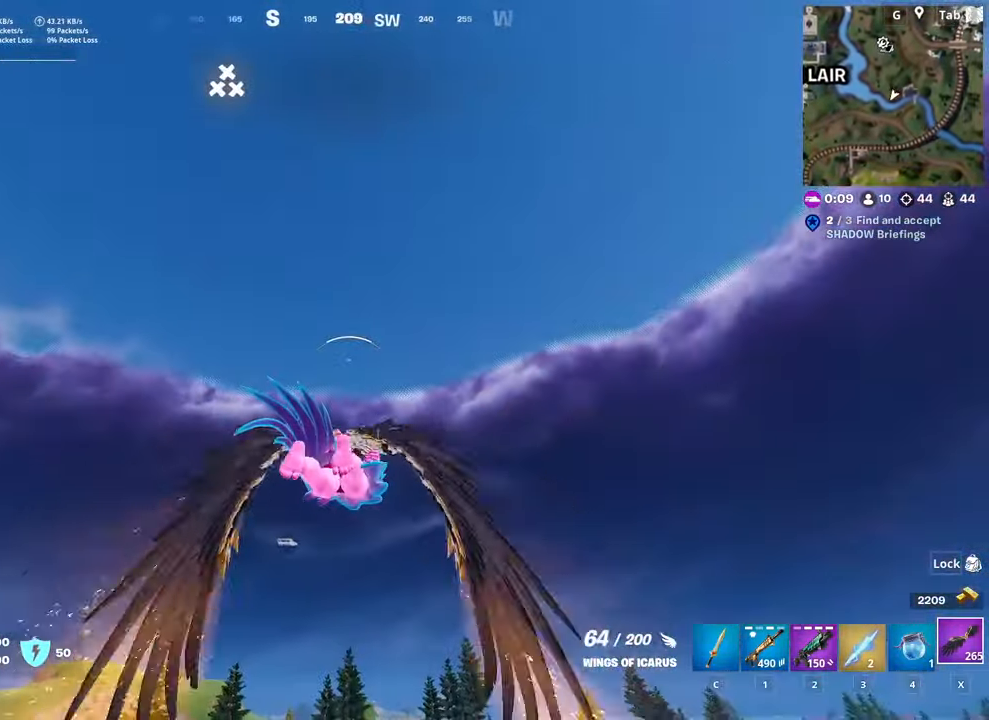
{"keys": ["shift", "w"], "mouse": [], "mouse_move": "still", "events": []}
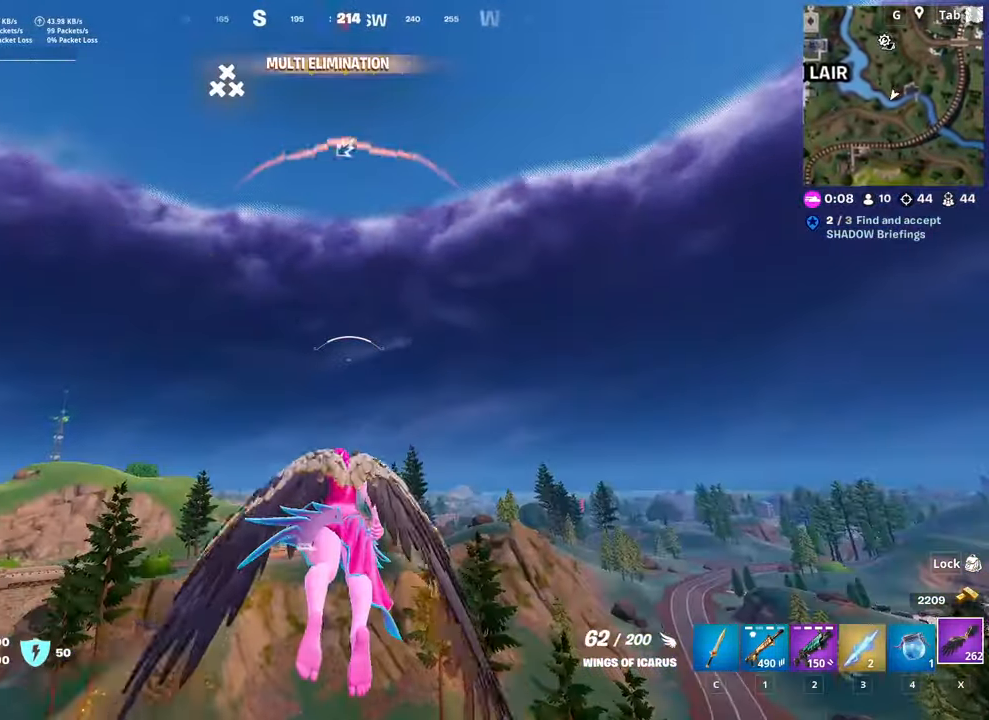
{"keys": ["shift", "w"], "mouse": [], "mouse_move": "still", "events": [[83, "e", "down"], [317, "e", "up"]]}
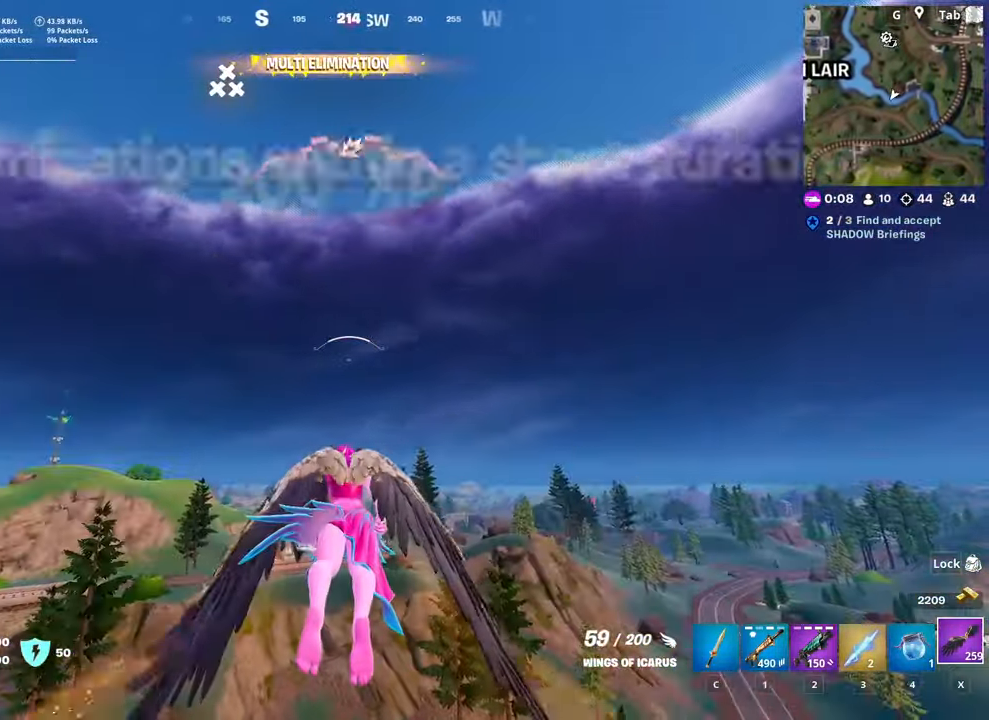
{"keys": ["shift", "w"], "mouse": [], "mouse_move": "still", "events": [[100, "r", "down"], [284, "r", "up"]]}
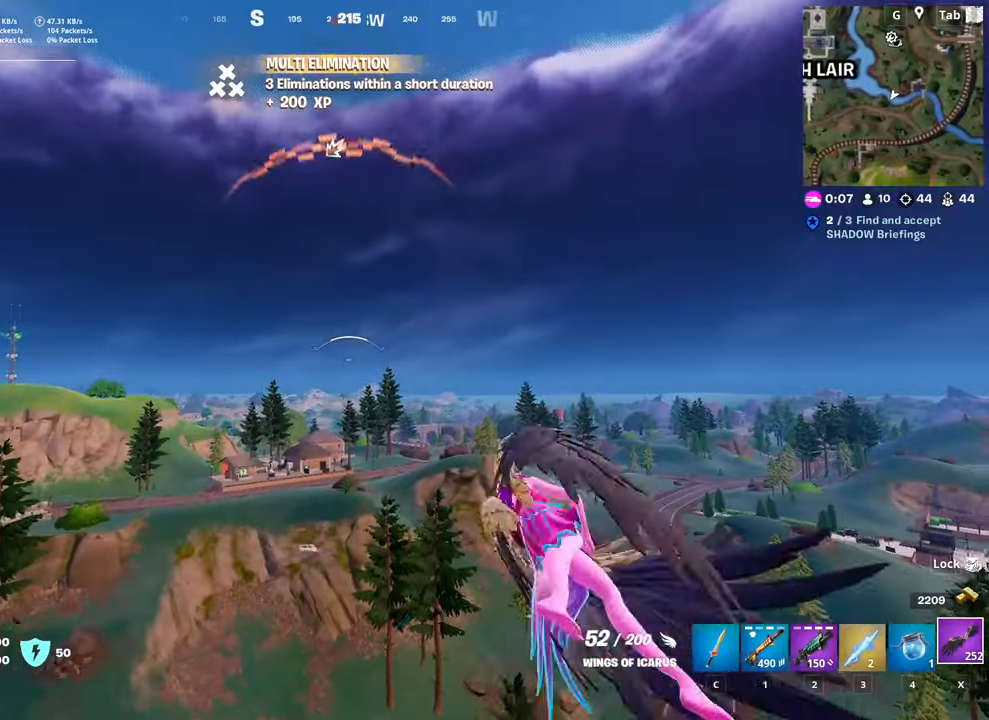
{"keys": ["q", "shift", "w"], "mouse": [], "mouse_move": "still", "events": [[501, "q", "down"]]}
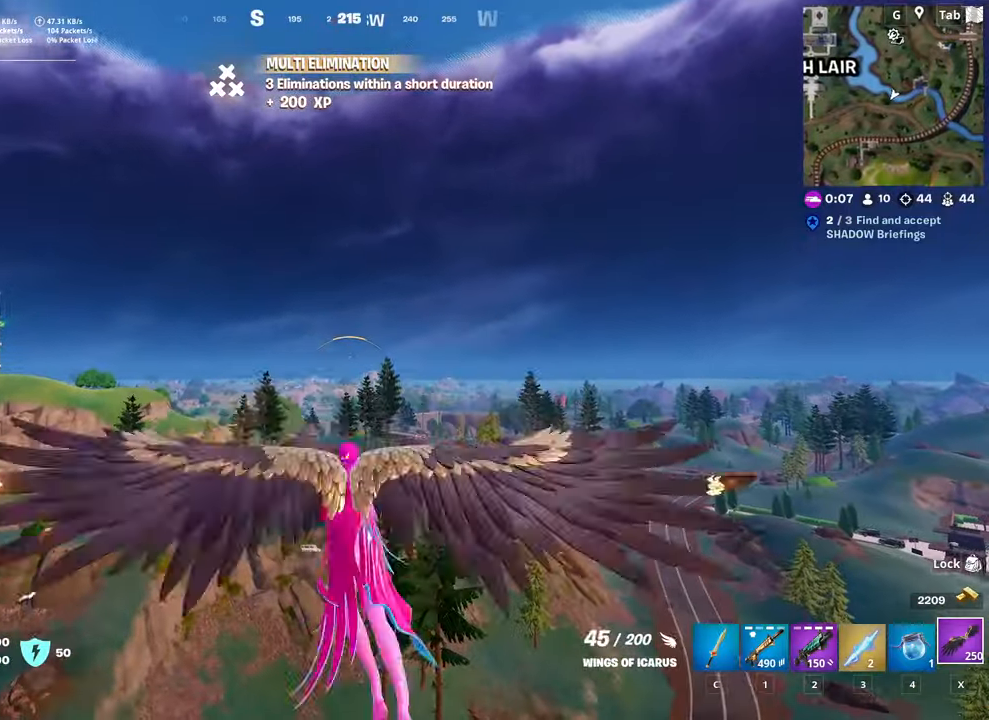
{"keys": ["shift", "w"], "mouse": [], "mouse_move": "still", "events": [[233, "q", "up"]]}
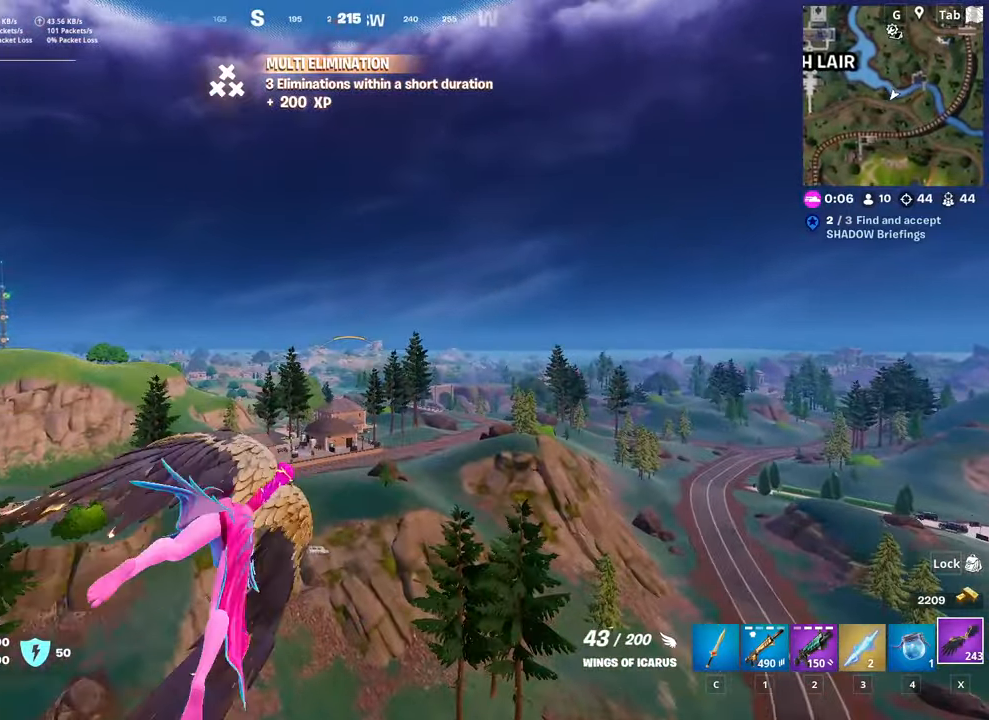
{"keys": ["r", "shift", "w"], "mouse": [], "mouse_move": "still", "events": [[17, "r", "down"], [150, "r", "up"], [434, "r", "down"]]}
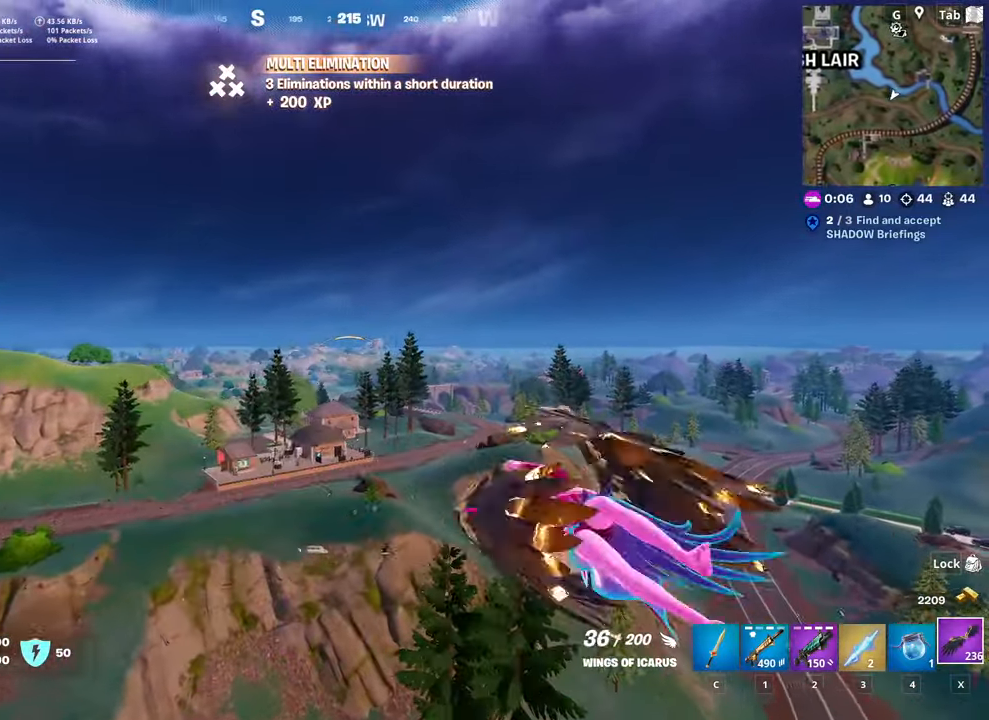
{"keys": ["shift", "w"], "mouse": [], "mouse_move": "still", "events": [[66, "r", "up"], [300, "q", "down"], [483, "q", "up"]]}
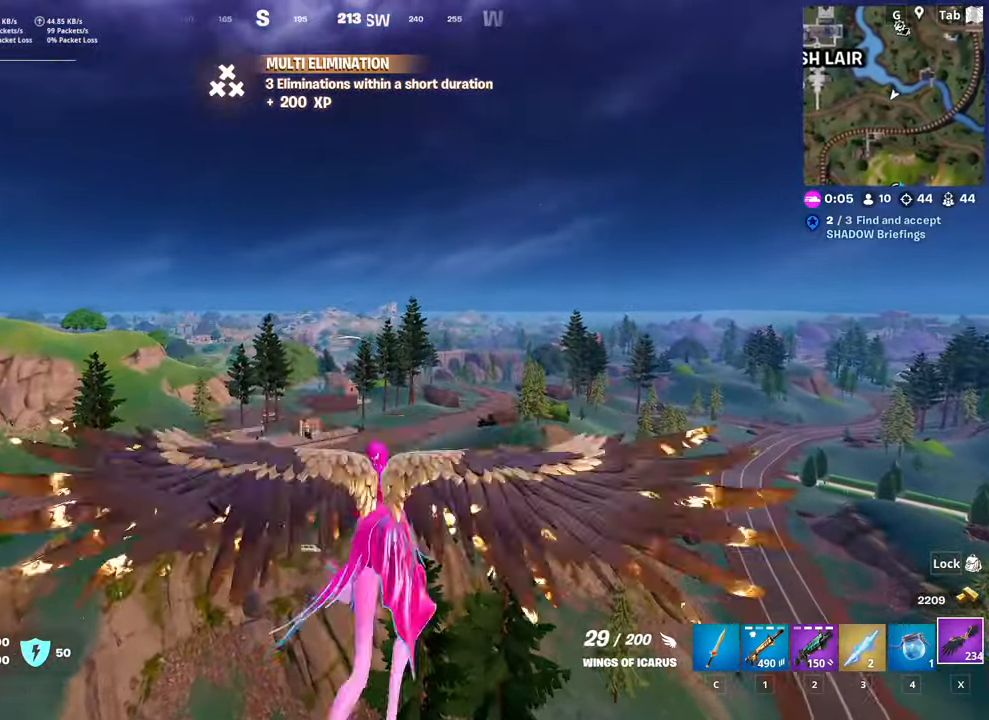
{"keys": ["shift", "w"], "mouse": [], "mouse_move": "still", "events": []}
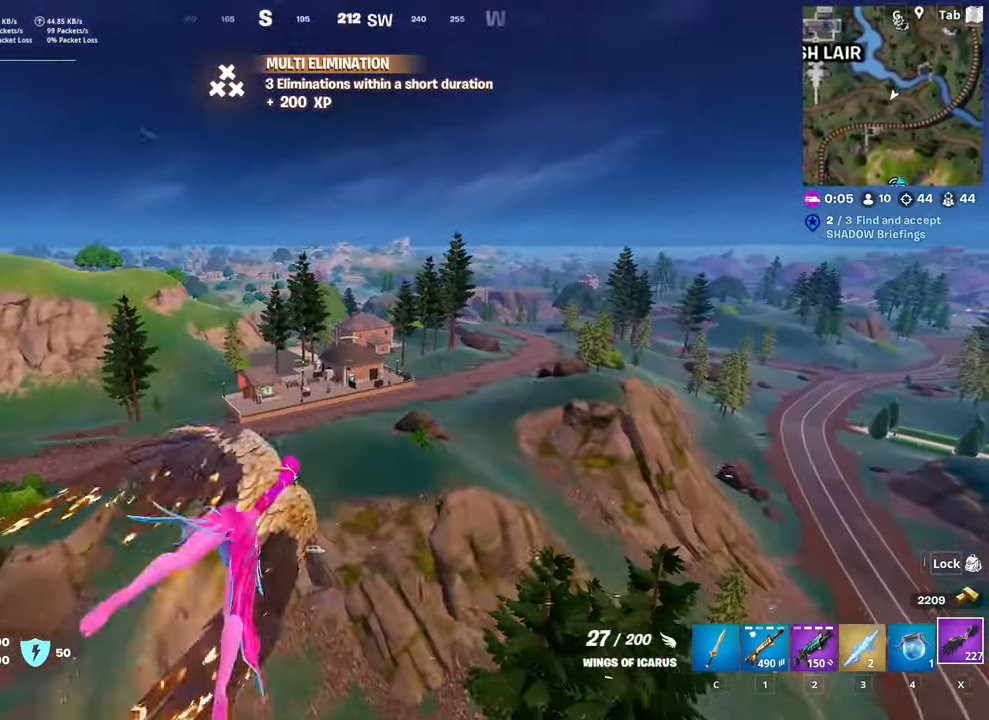
{"keys": ["shift", "w"], "mouse": [], "mouse_move": "still", "events": []}
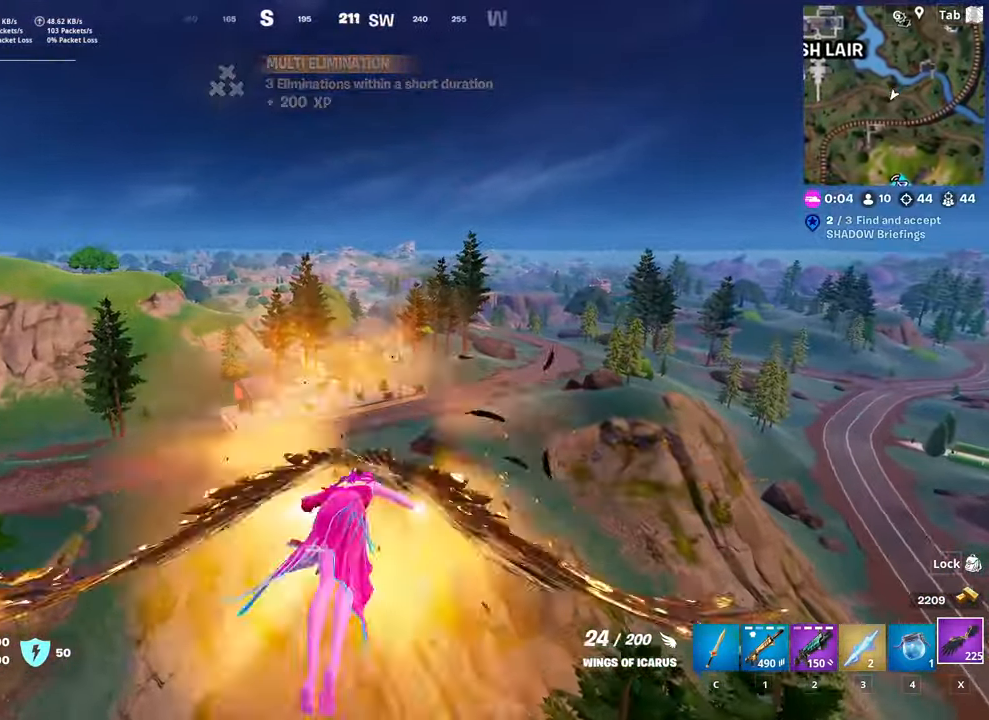
{"keys": ["shift", "w"], "mouse": [], "mouse_move": "still", "events": []}
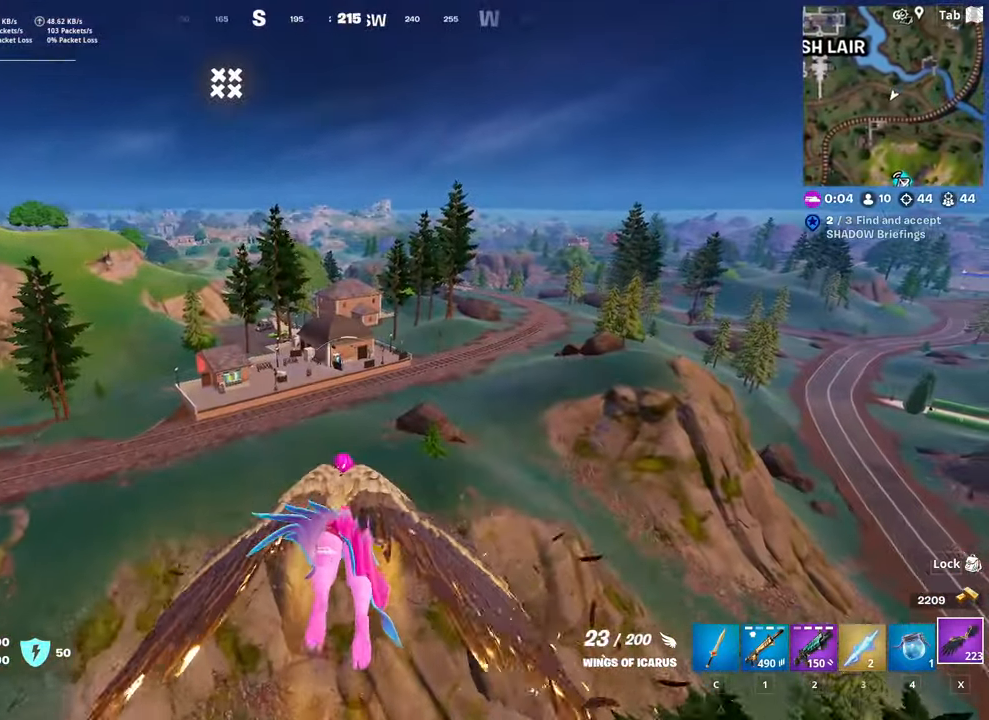
{"keys": ["shift", "w"], "mouse": [], "mouse_move": "still", "events": []}
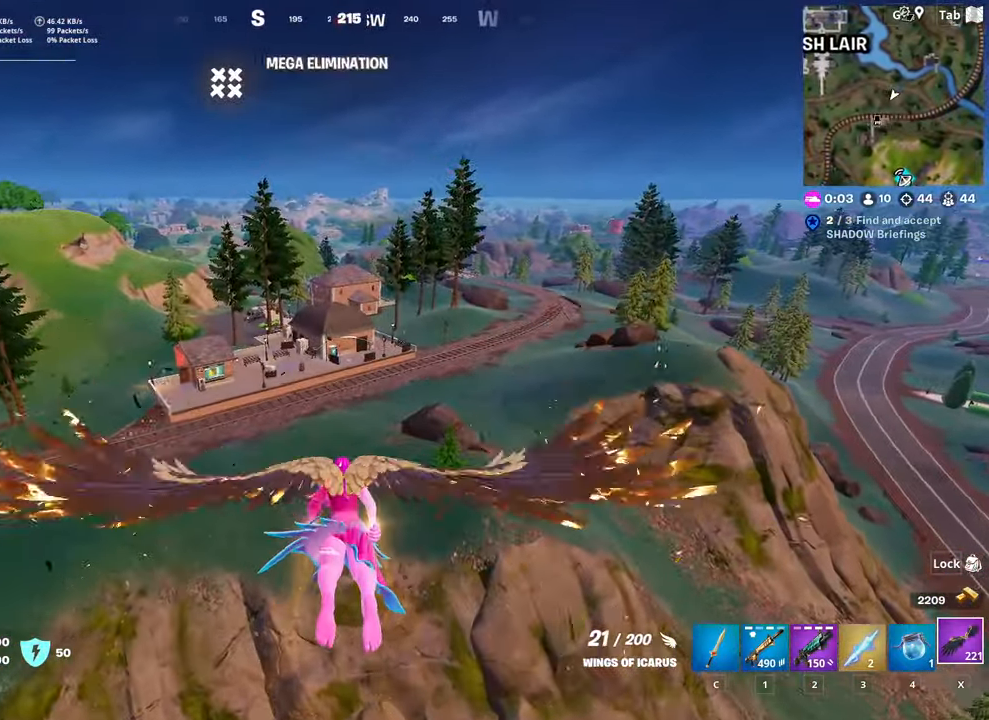
{"keys": ["shift", "w"], "mouse": [], "mouse_move": "up-right", "events": []}
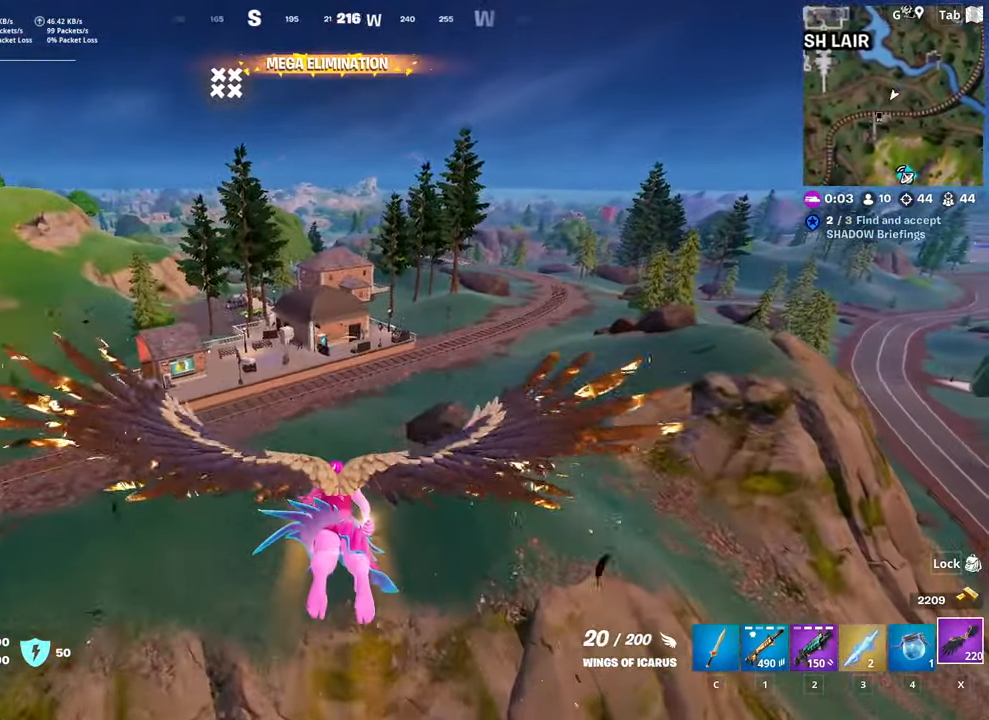
{"keys": ["shift", "w"], "mouse": [], "mouse_move": "still", "events": []}
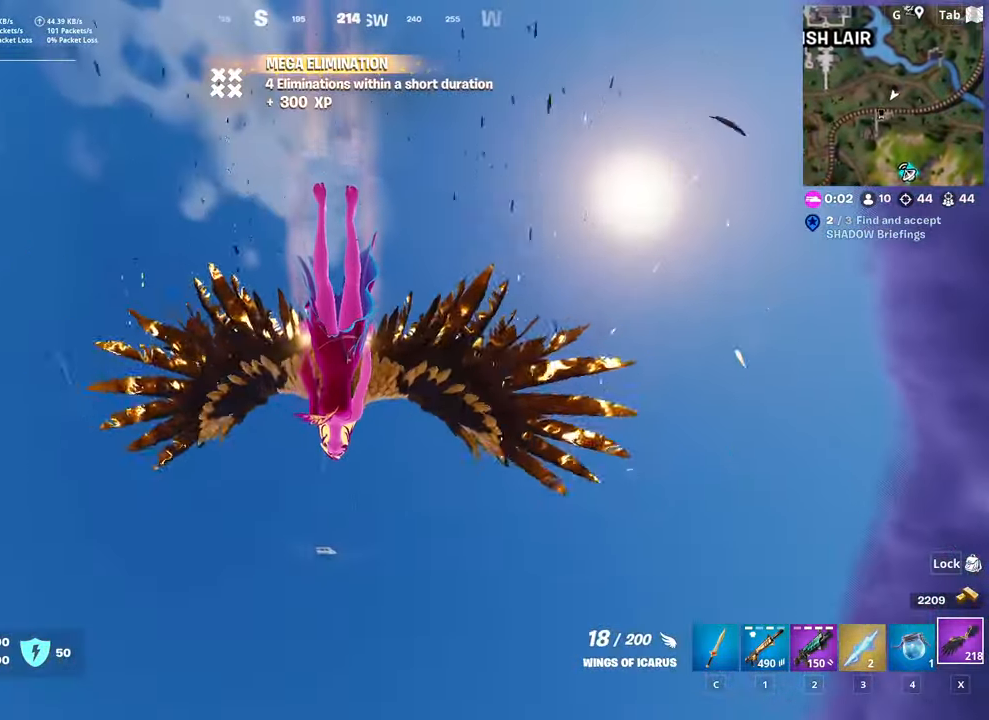
{"keys": ["shift", "w"], "mouse": [], "mouse_move": "still", "events": []}